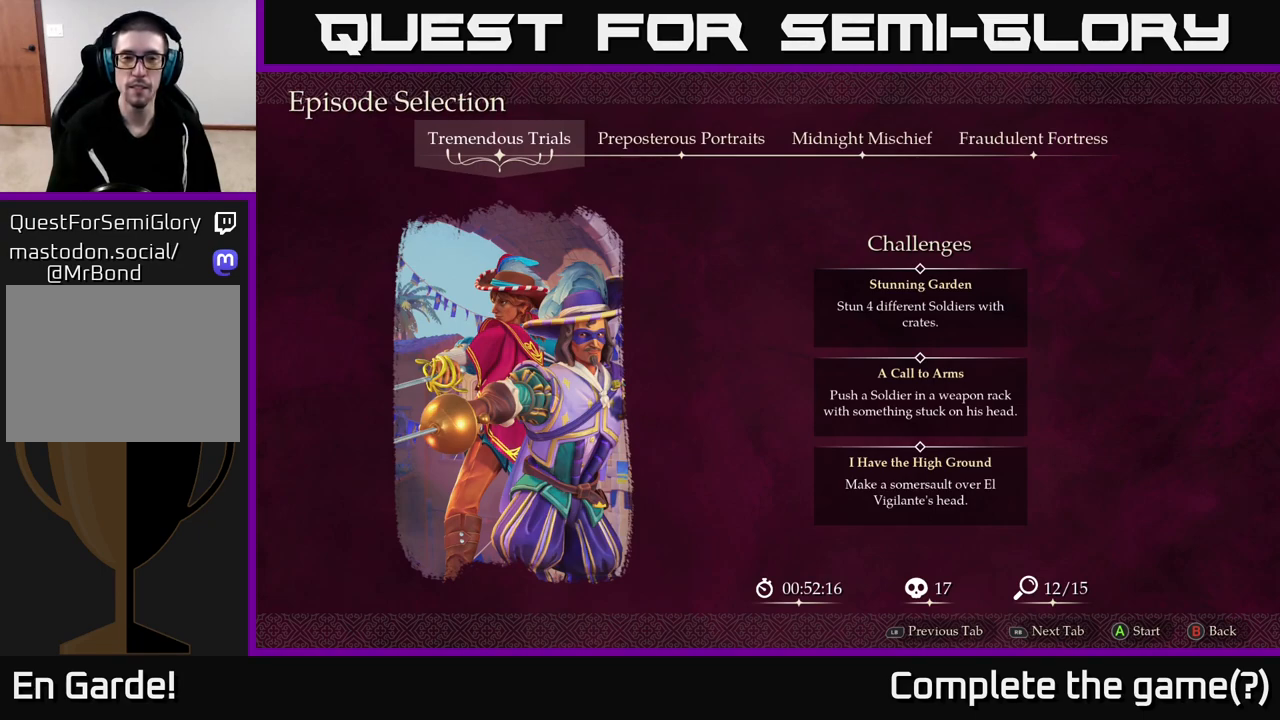
Gameplay with a controller (Xbox layout); each line is a JSON object with the inputs held at the frame after it. "events" lists button and stick changes between this image and that frame as [ms after this image, input, new state], when the widget could be followed in between.
{"buttons": ["R1"], "left_stick": "center", "right_stick": "center", "events": [[417, "R1", "down"]]}
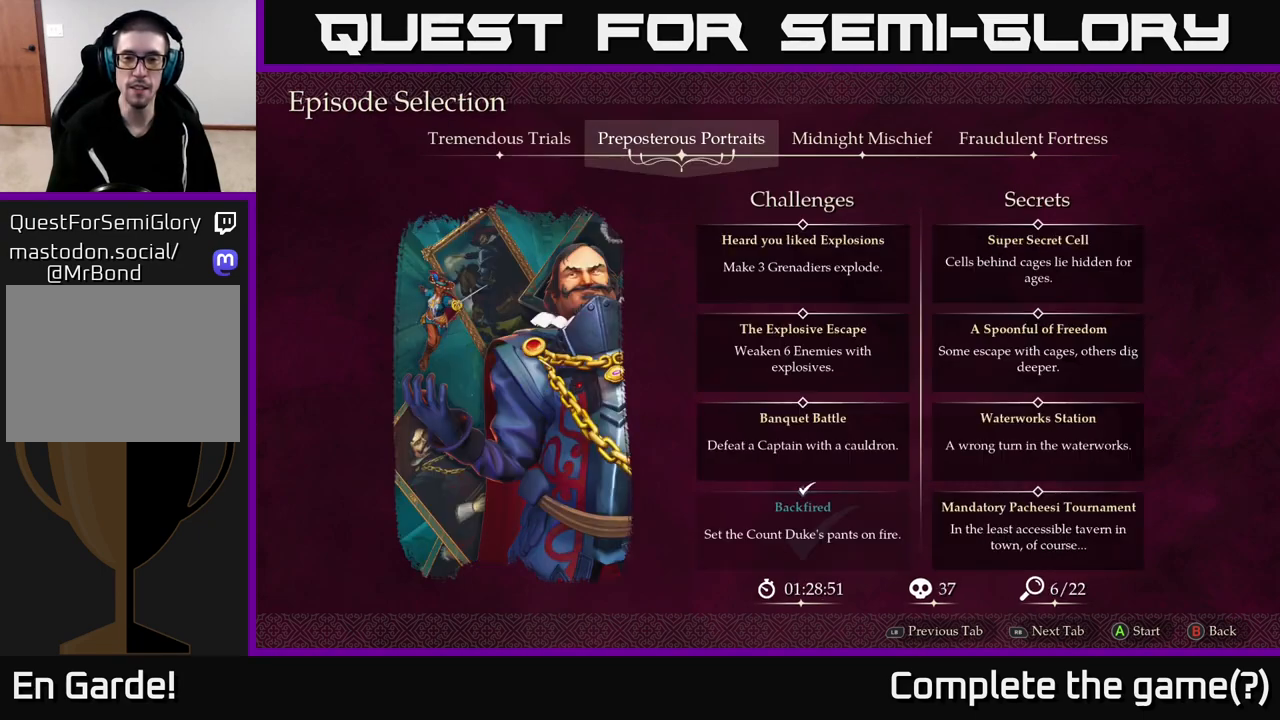
{"buttons": [], "left_stick": "center", "right_stick": "center", "events": [[67, "R1", "up"]]}
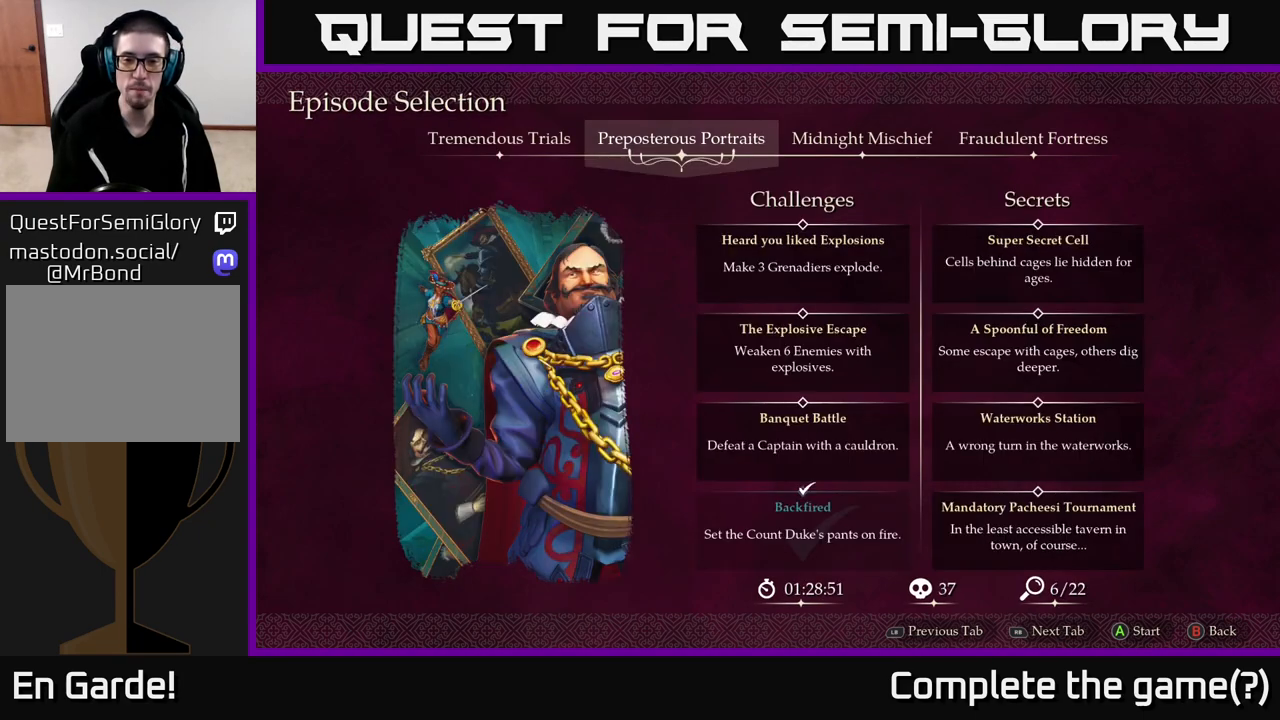
{"buttons": [], "left_stick": "center", "right_stick": "center", "events": []}
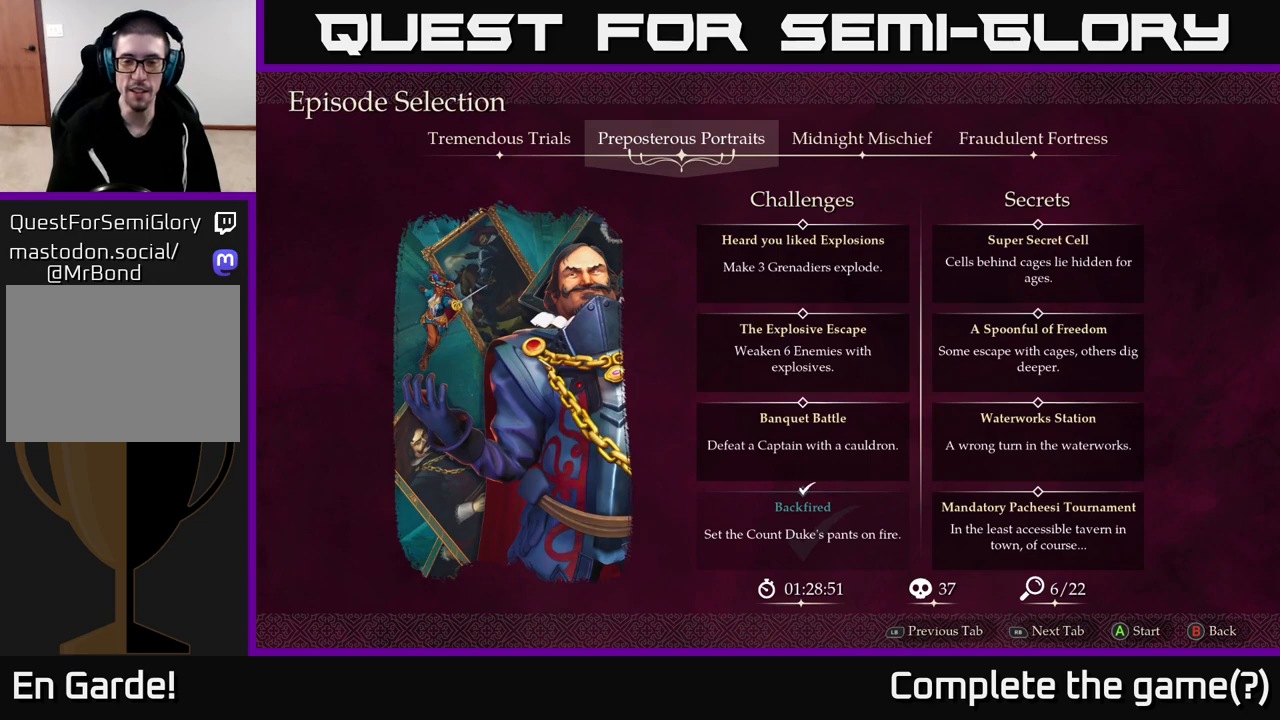
{"buttons": [], "left_stick": "center", "right_stick": "center", "events": []}
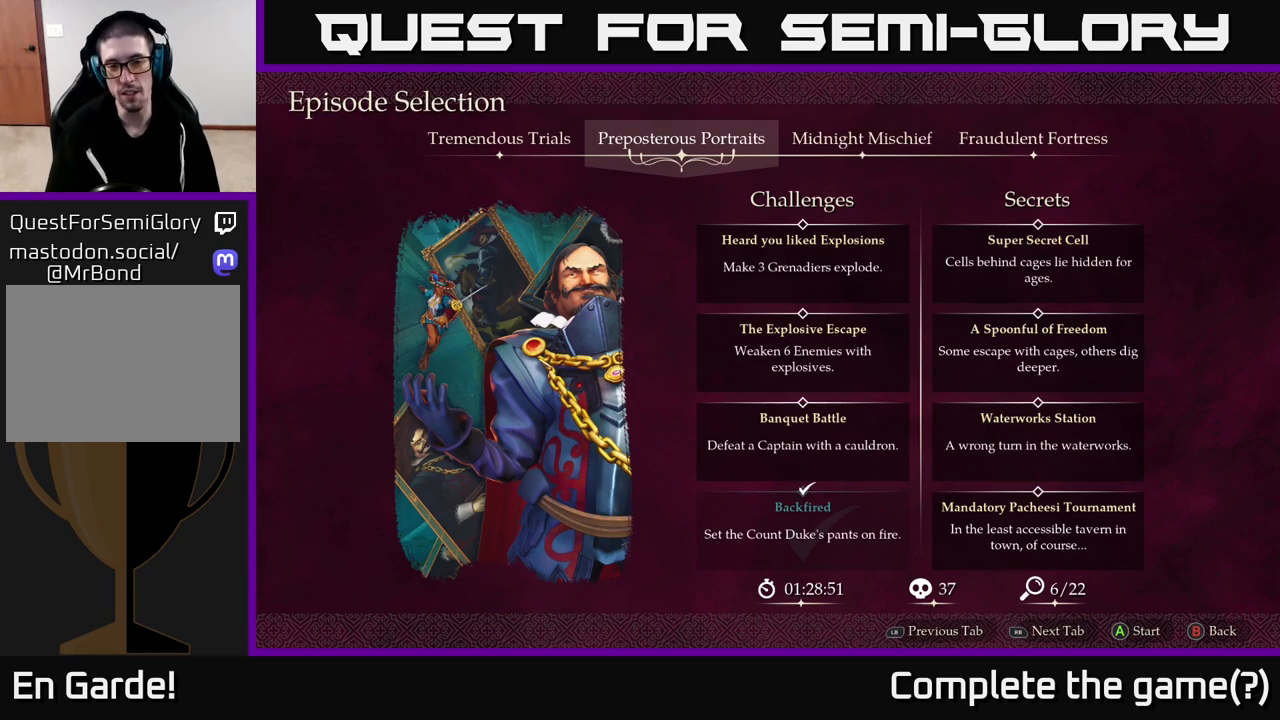
{"buttons": ["L1"], "left_stick": "center", "right_stick": "center", "events": [[117, "R1", "down"], [217, "R1", "up"], [417, "L1", "down"]]}
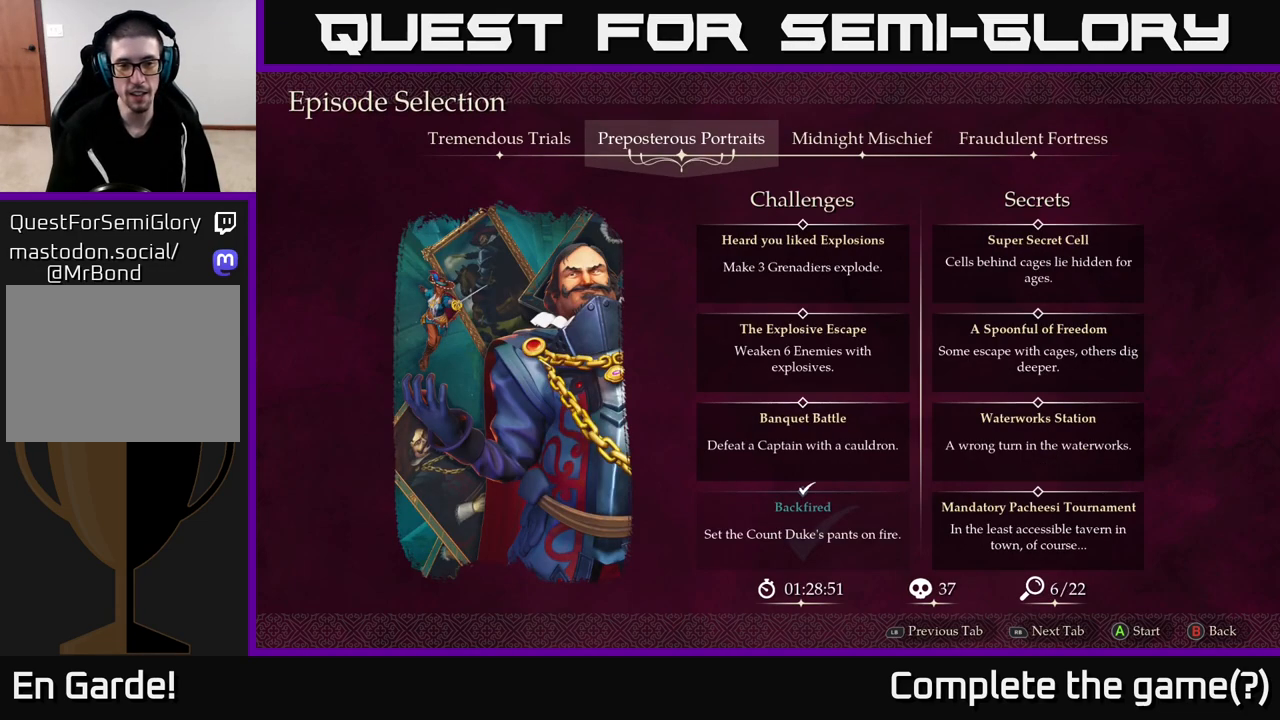
{"buttons": [], "left_stick": "center", "right_stick": "center", "events": [[67, "L1", "up"]]}